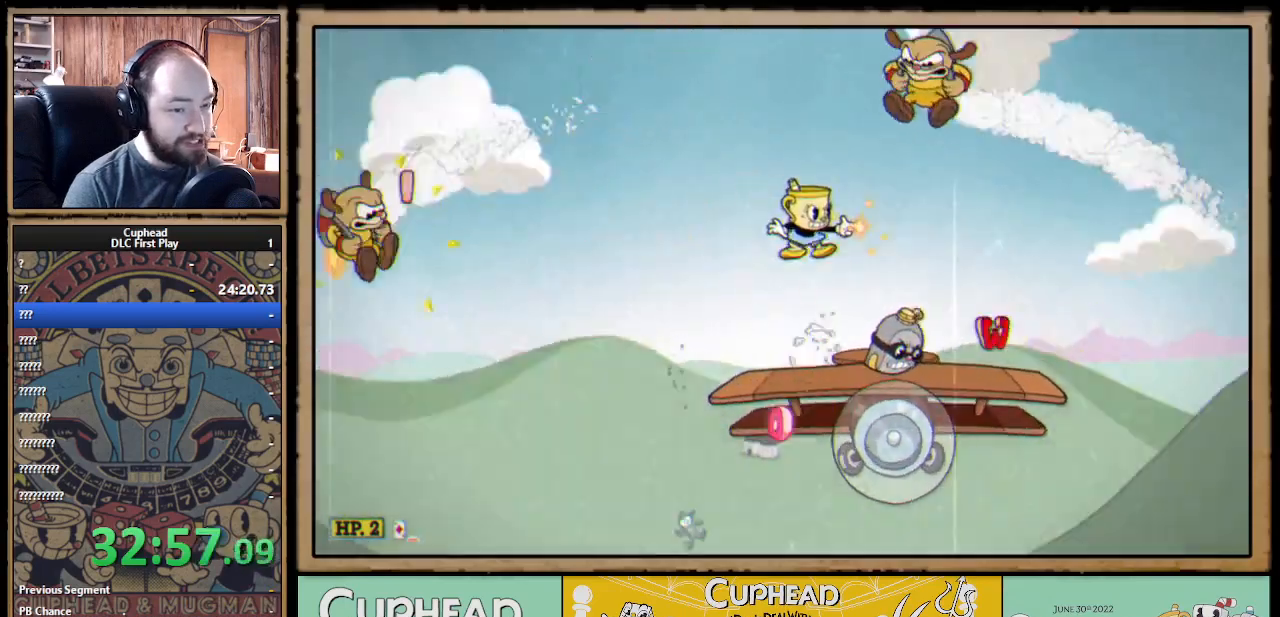
Gameplay with a controller (Xbox layout); each line is a JSON object with the inputs held at the frame after it. "events" lists button and stick changes between this image and that frame as [ms after this image, input, new state], when the widget could be followed in between.
{"buttons": ["A", "X"], "left_stick": "up-left", "right_stick": "center", "events": [[67, "left_stick", "center"], [367, "left_stick", "up-left"], [383, "A", "down"]]}
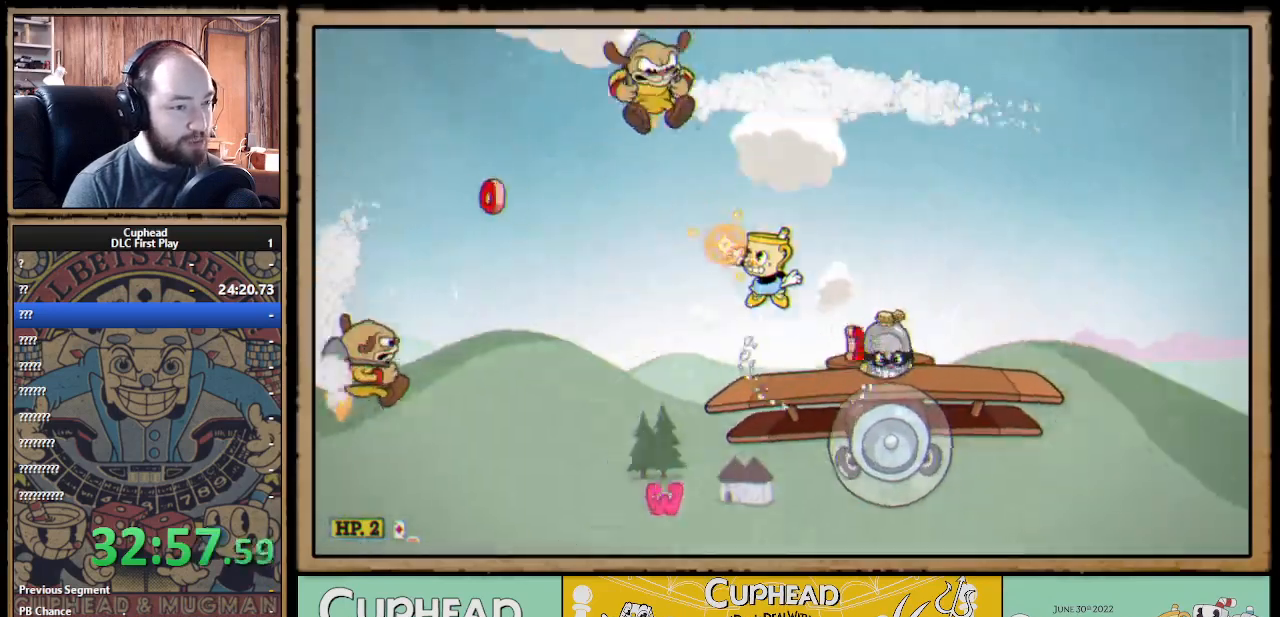
{"buttons": ["X"], "left_stick": "right", "right_stick": "center", "events": [[67, "A", "up"], [83, "X", "up"], [117, "X", "down"], [150, "A", "down"], [183, "left_stick", "up-right"], [350, "left_stick", "right"], [433, "A", "up"]]}
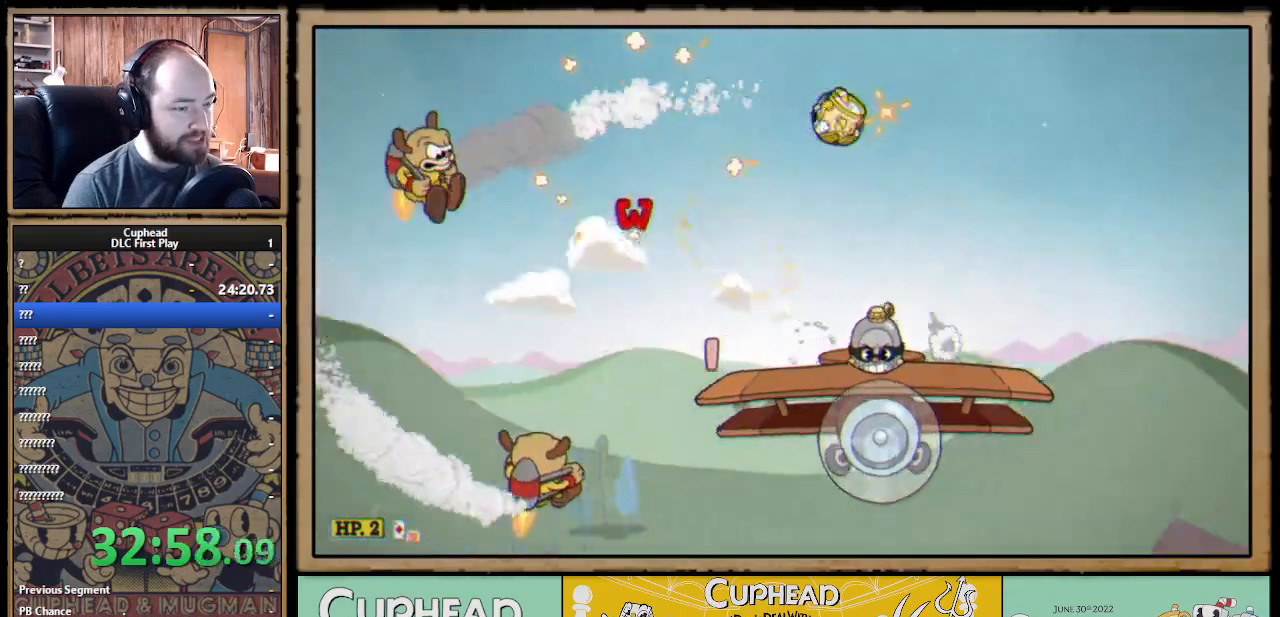
{"buttons": ["X"], "left_stick": "left", "right_stick": "center", "events": [[233, "left_stick", "center"], [300, "left_stick", "left"]]}
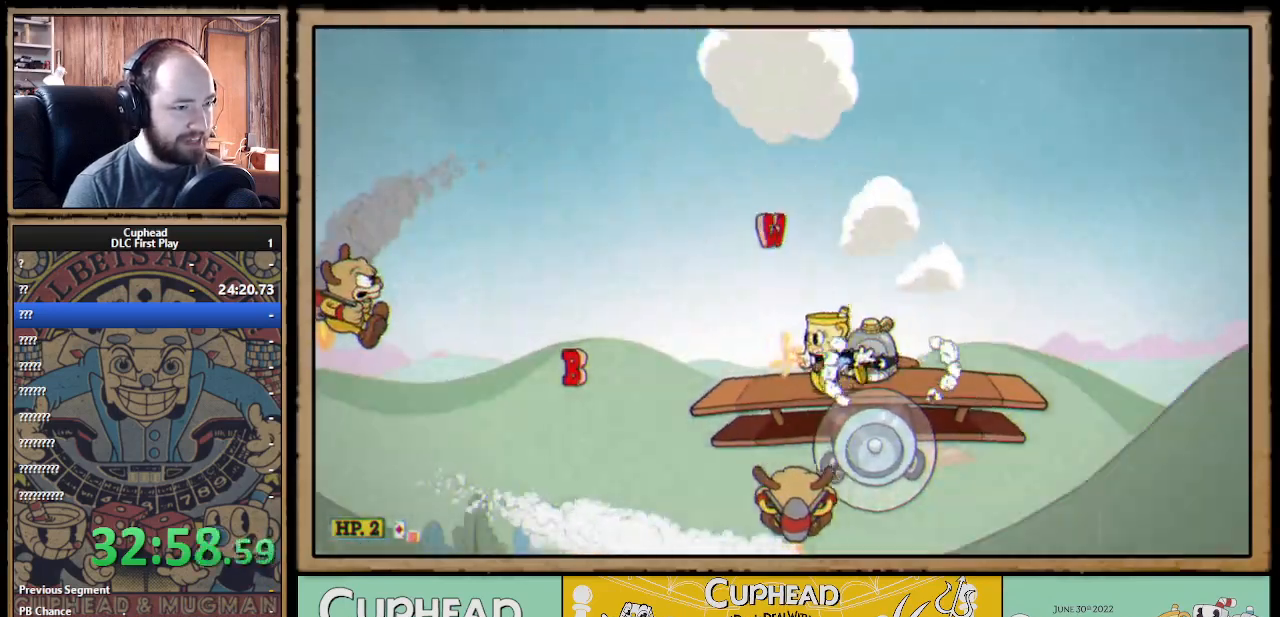
{"buttons": ["X"], "left_stick": "right", "right_stick": "center", "events": [[100, "left_stick", "center"], [467, "left_stick", "right"]]}
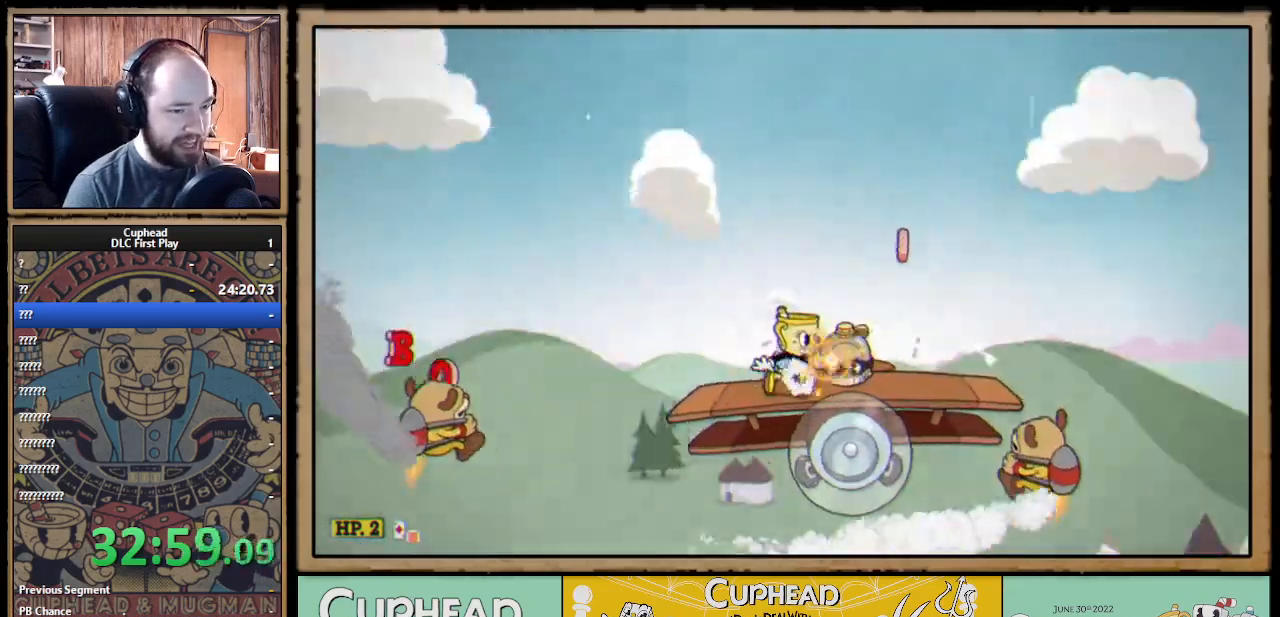
{"buttons": ["X"], "left_stick": "center", "right_stick": "center", "events": [[67, "X", "up"], [133, "X", "down"], [200, "left_stick", "center"]]}
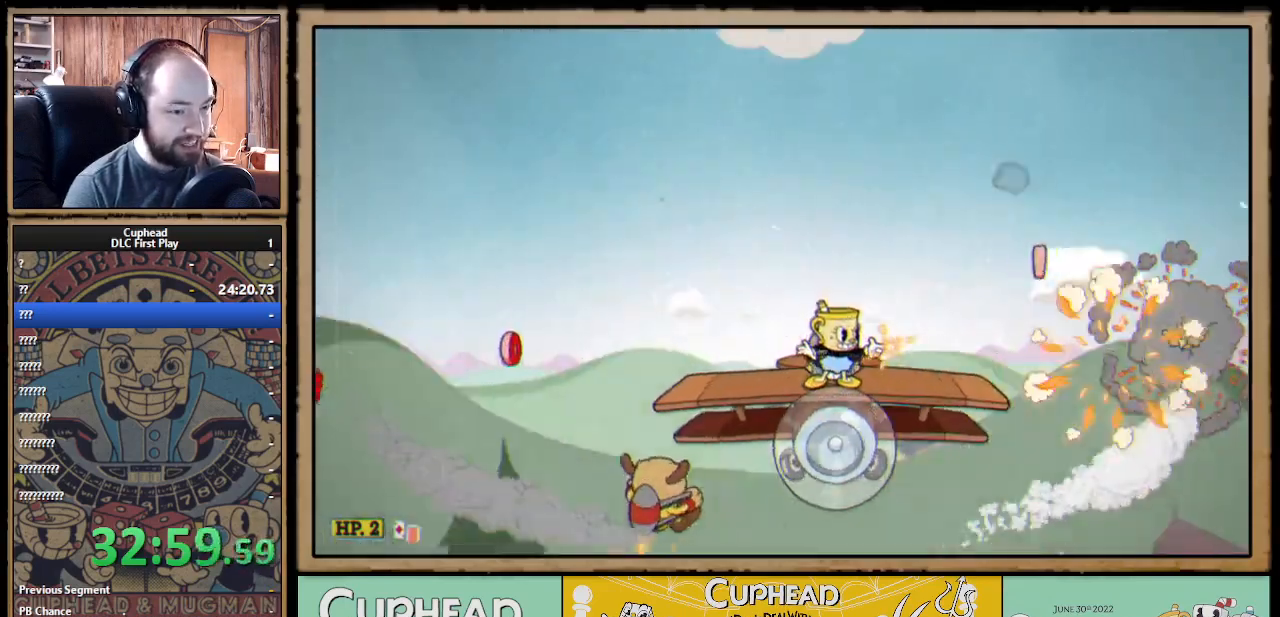
{"buttons": ["X"], "left_stick": "center", "right_stick": "center", "events": []}
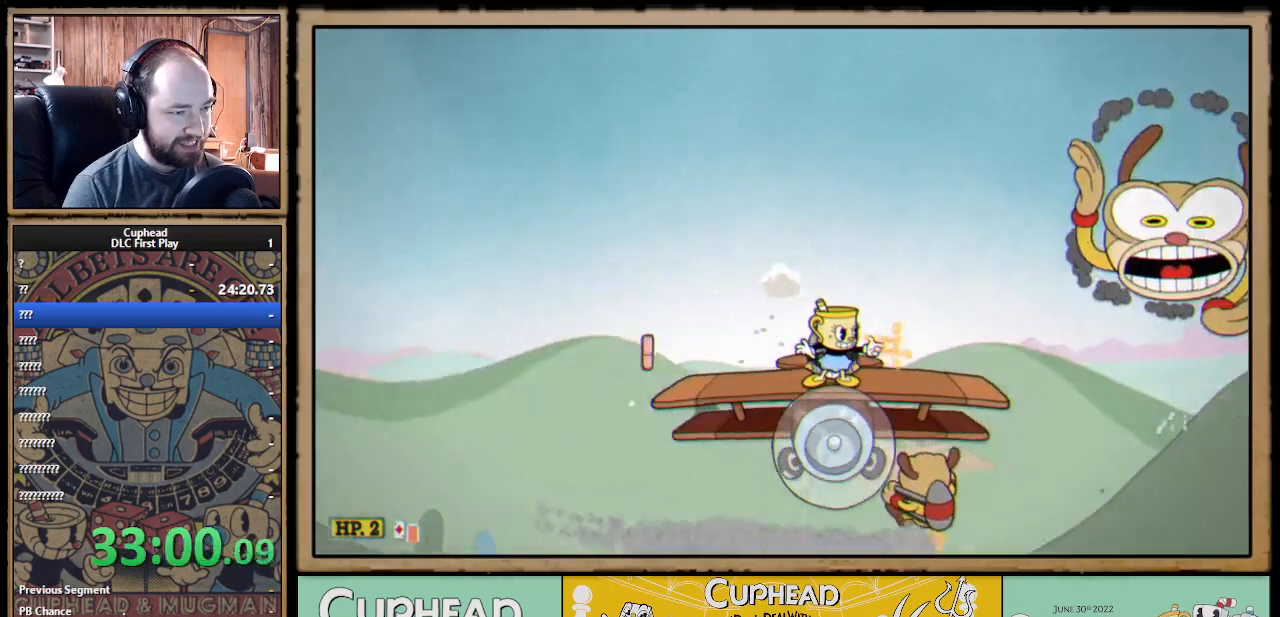
{"buttons": ["X"], "left_stick": "left", "right_stick": "center", "events": [[150, "A", "down"], [183, "left_stick", "left"], [433, "A", "up"]]}
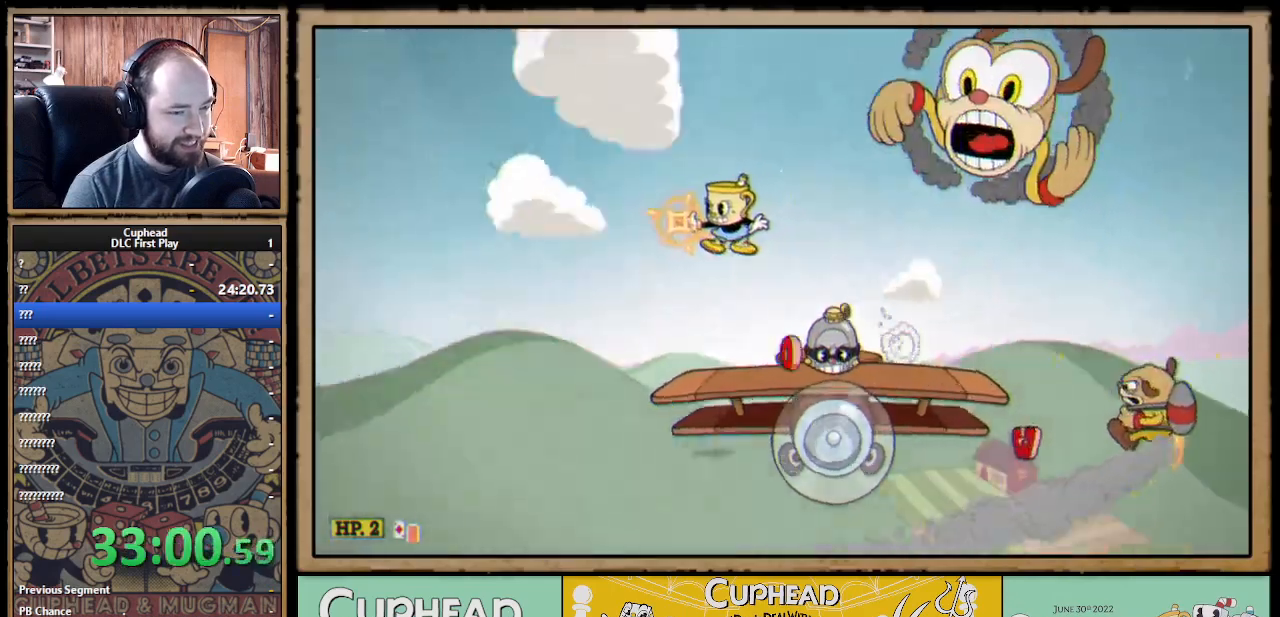
{"buttons": ["X"], "left_stick": "right", "right_stick": "center", "events": [[133, "left_stick", "center"], [183, "left_stick", "right"], [317, "left_stick", "center"], [500, "left_stick", "right"]]}
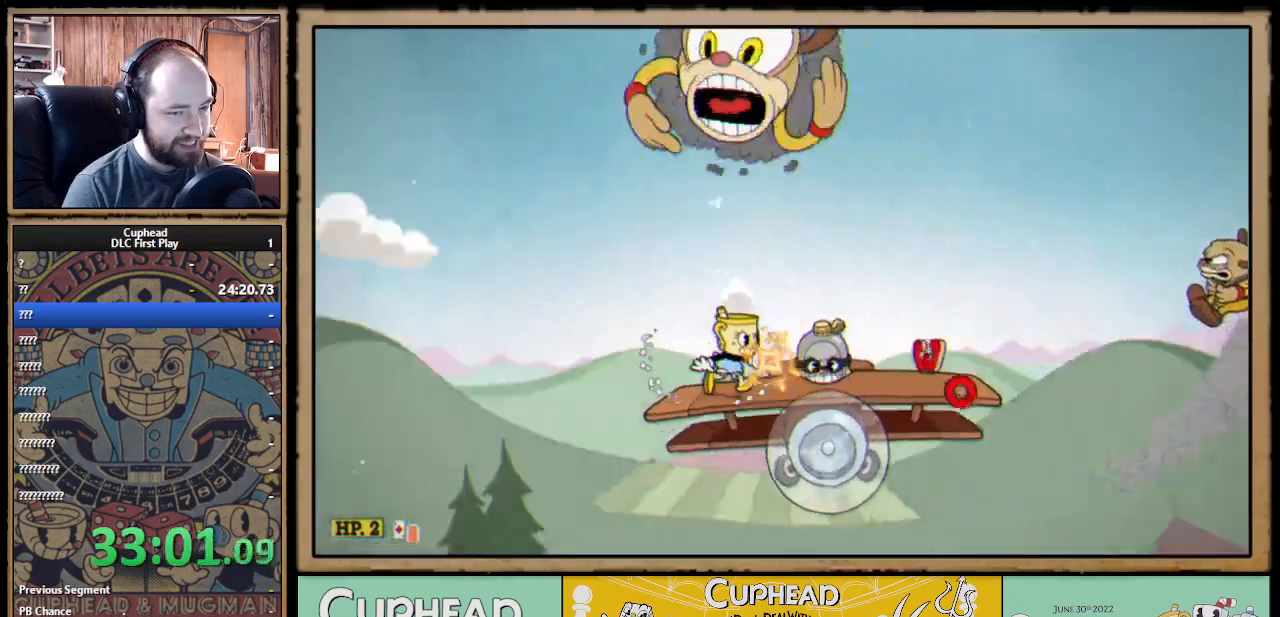
{"buttons": ["X"], "left_stick": "left", "right_stick": "center", "events": [[217, "left_stick", "center"], [383, "left_stick", "left"]]}
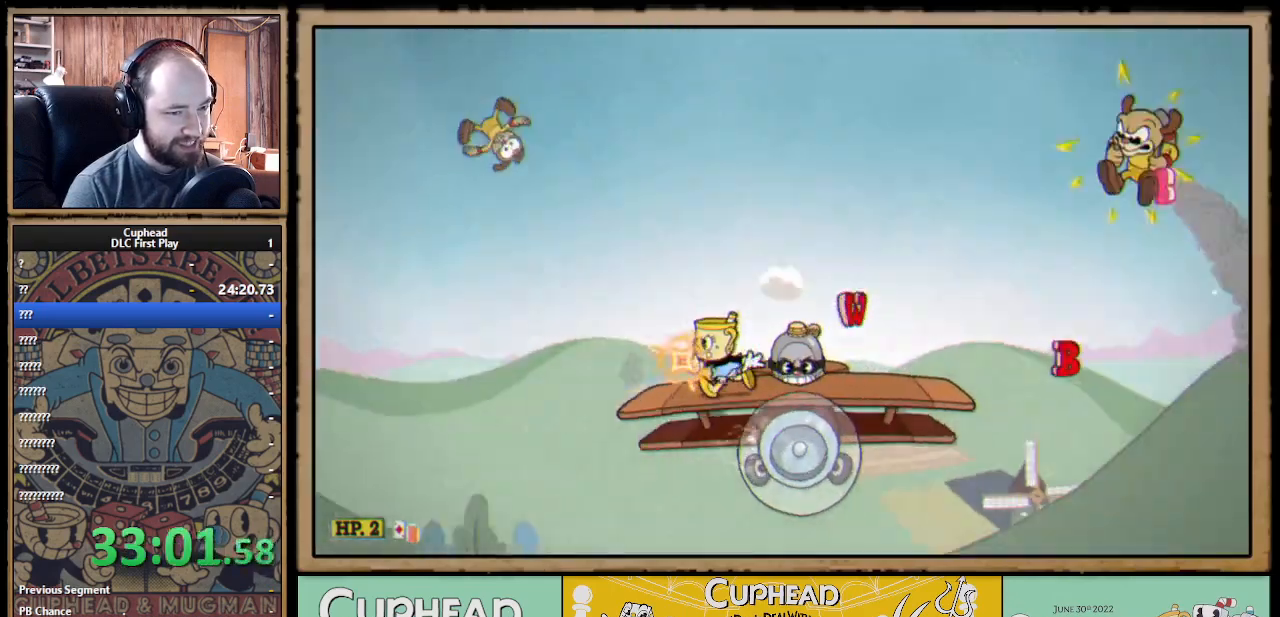
{"buttons": ["X"], "left_stick": "up-right", "right_stick": "center", "events": [[267, "left_stick", "center"], [317, "A", "down"], [333, "left_stick", "up-right"], [400, "A", "up"], [417, "X", "up"], [483, "X", "down"]]}
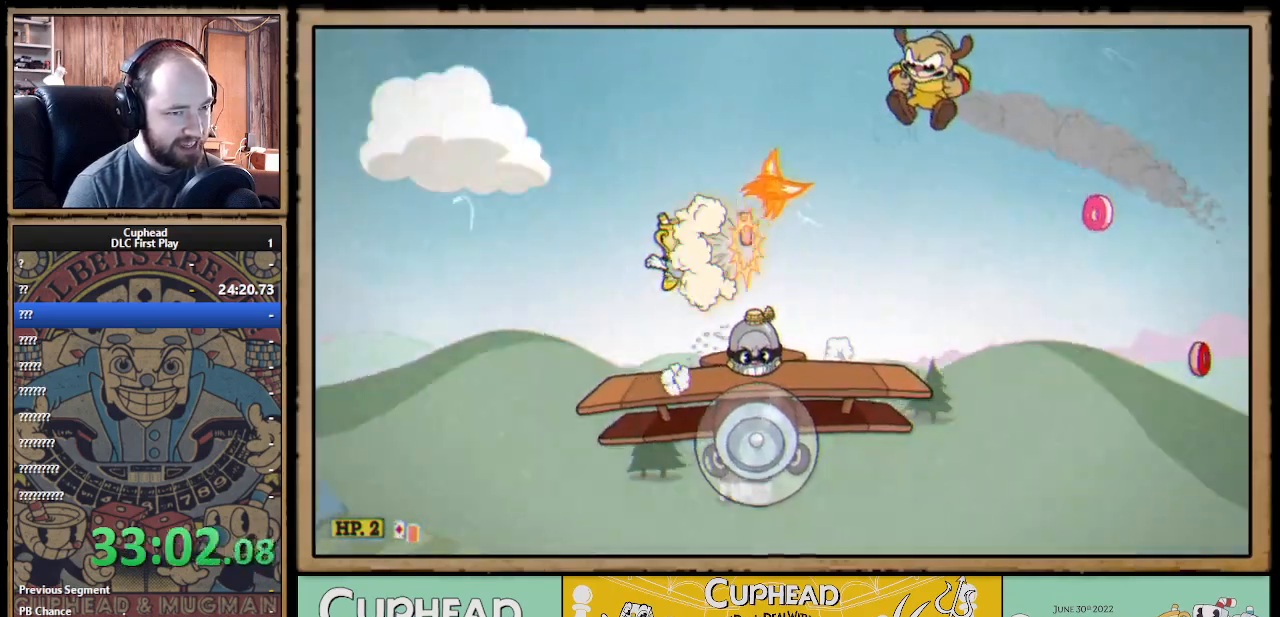
{"buttons": ["X"], "left_stick": "right", "right_stick": "center", "events": [[33, "left_stick", "up-left"], [283, "left_stick", "right"]]}
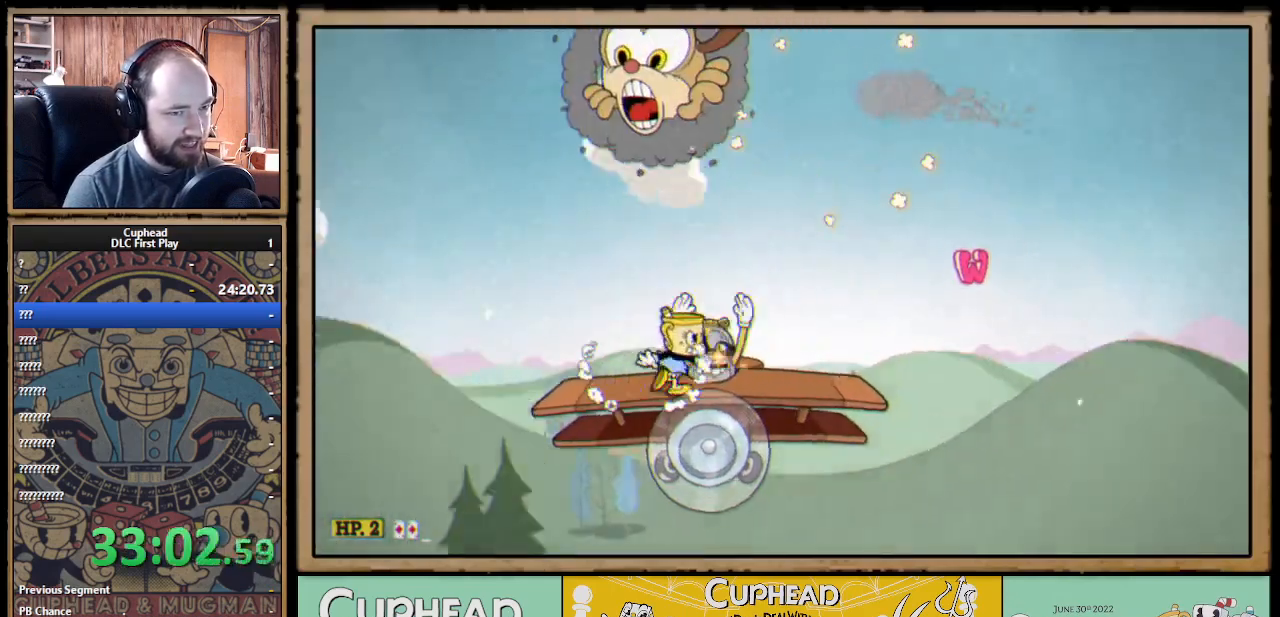
{"buttons": ["X"], "left_stick": "right", "right_stick": "center", "events": [[217, "A", "down"], [350, "B", "down"], [383, "B", "up"], [400, "A", "up"]]}
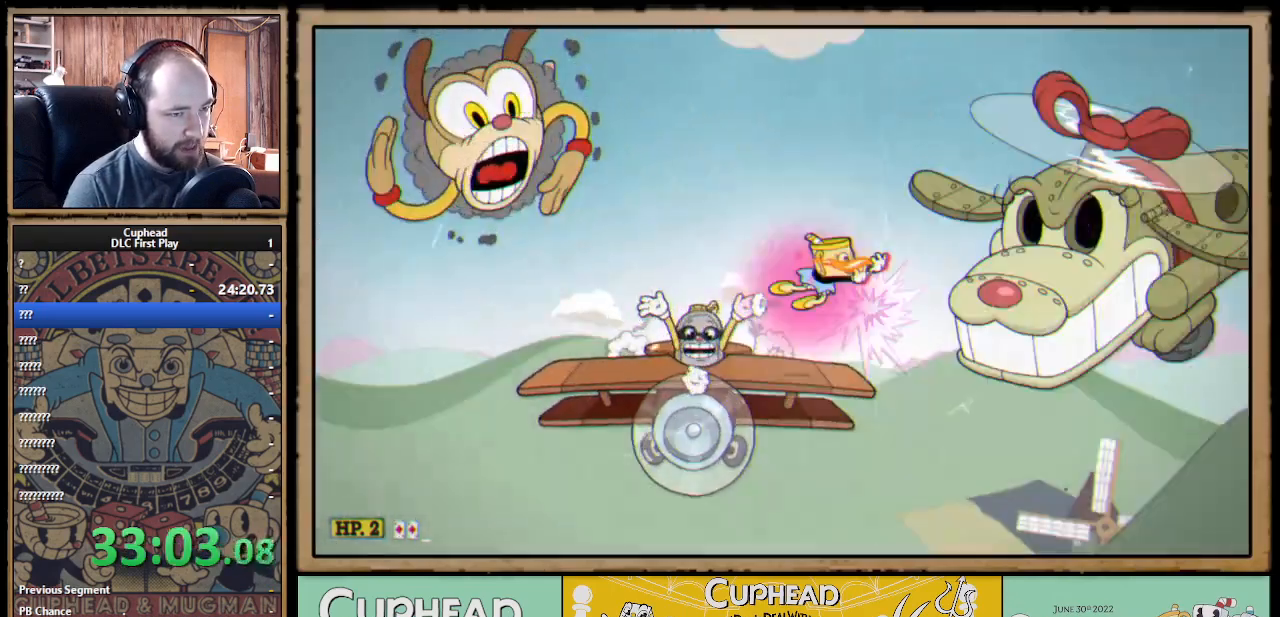
{"buttons": ["X"], "left_stick": "left", "right_stick": "center", "events": [[100, "left_stick", "center"], [167, "left_stick", "left"]]}
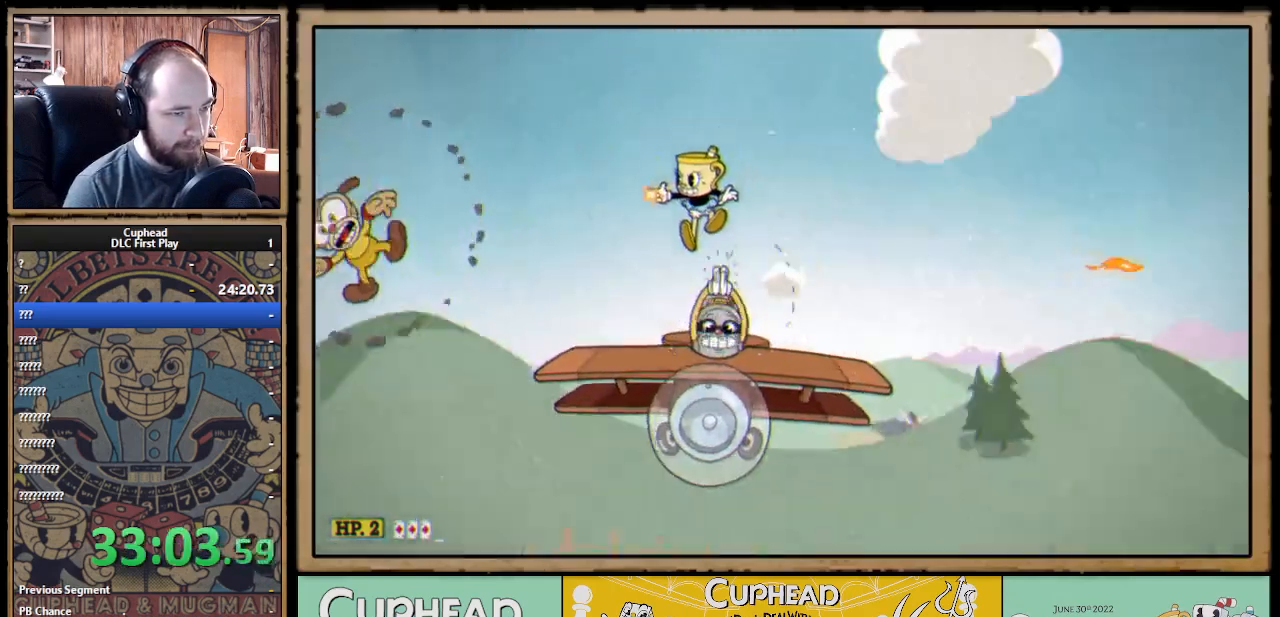
{"buttons": ["X"], "left_stick": "center", "right_stick": "center", "events": [[150, "left_stick", "center"], [217, "left_stick", "right"], [367, "left_stick", "center"]]}
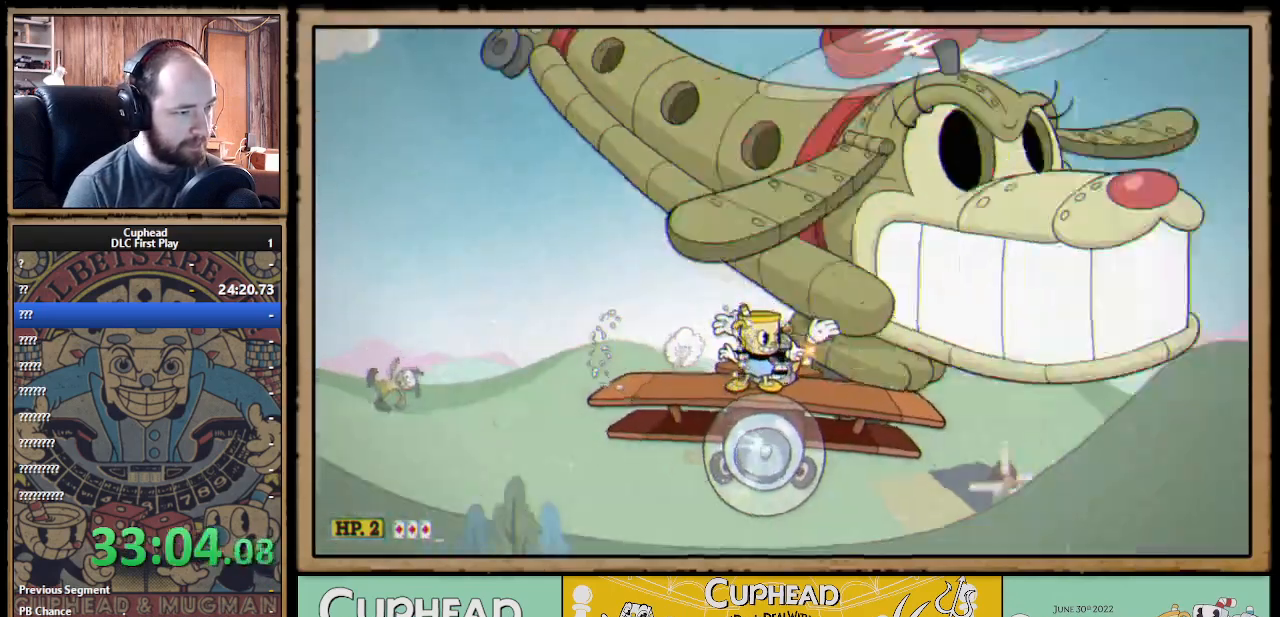
{"buttons": ["X"], "left_stick": "center", "right_stick": "center", "events": []}
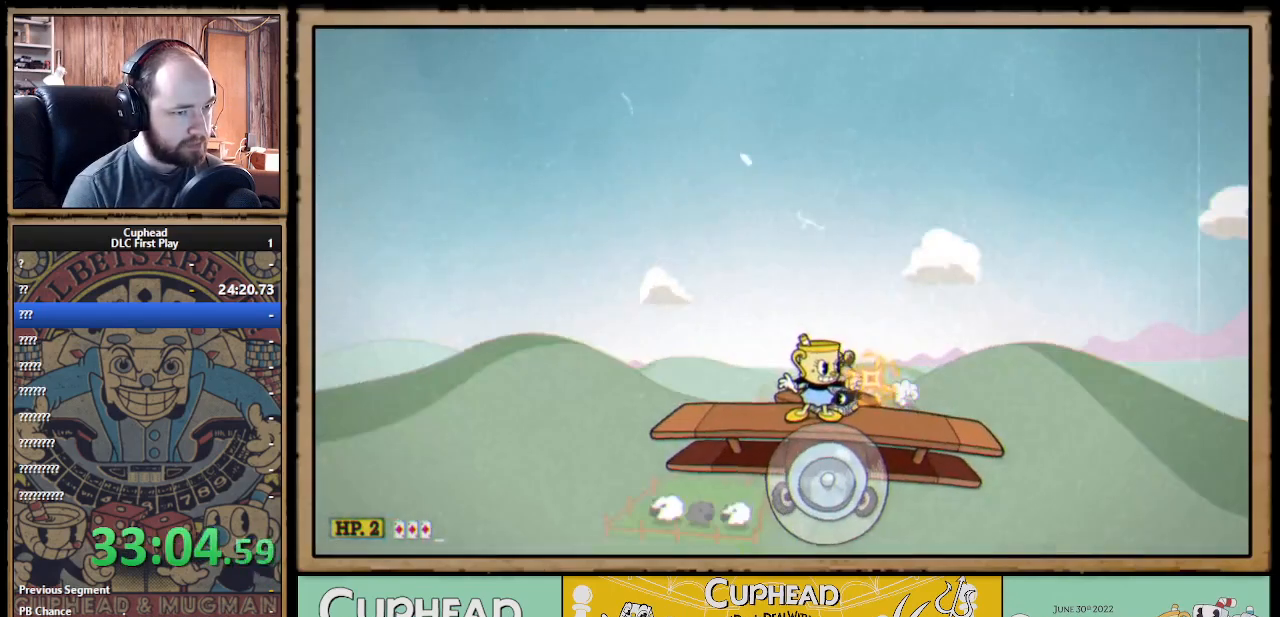
{"buttons": ["X", "R1"], "left_stick": "up-left", "right_stick": "center", "events": [[50, "left_stick", "right"], [217, "left_stick", "center"], [367, "left_stick", "up-left"], [383, "R1", "down"]]}
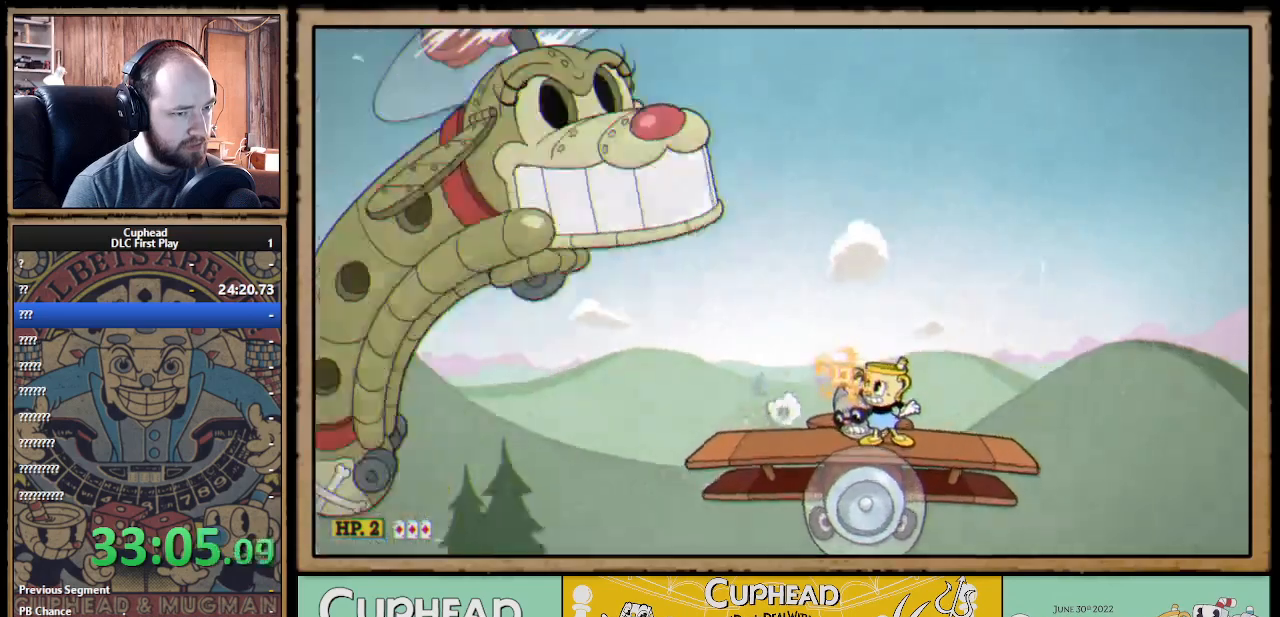
{"buttons": ["X", "R1"], "left_stick": "up-left", "right_stick": "center", "events": []}
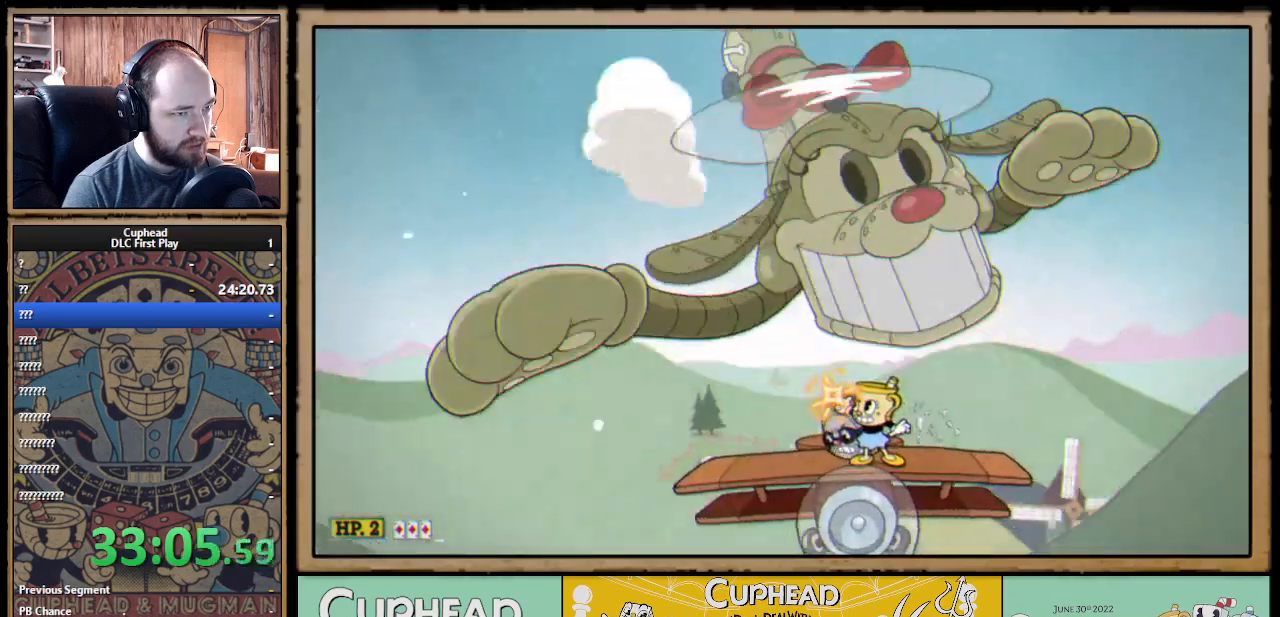
{"buttons": ["X", "R1"], "left_stick": "up-left", "right_stick": "center", "events": []}
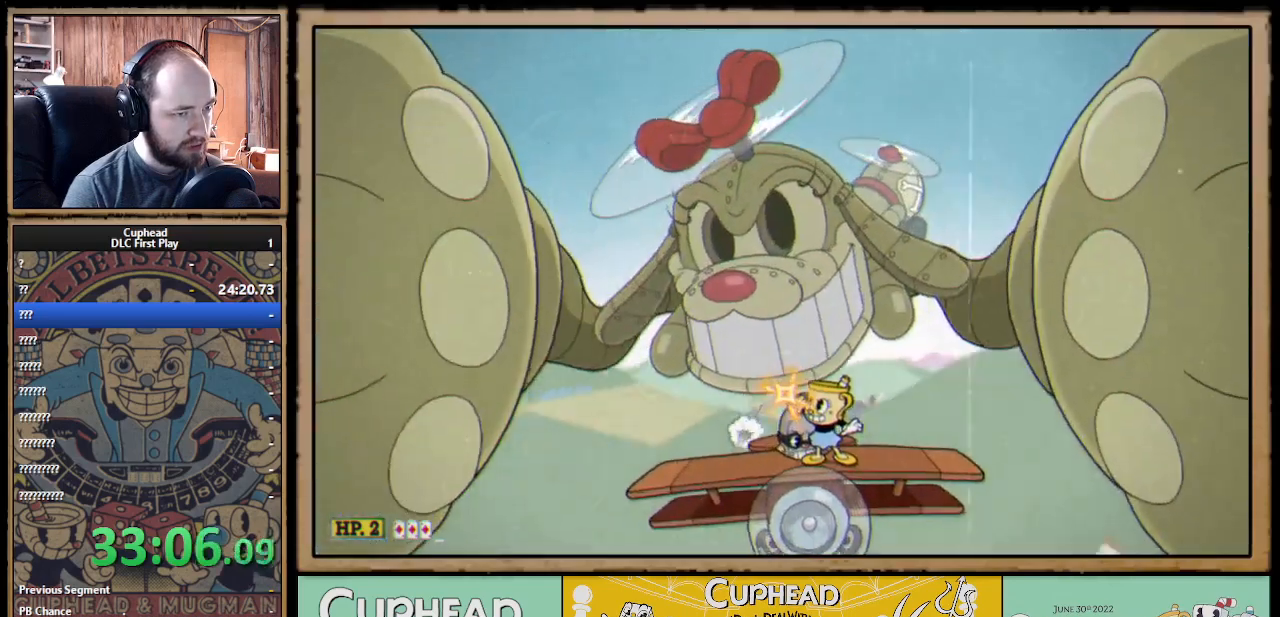
{"buttons": ["X"], "left_stick": "up-left", "right_stick": "center", "events": [[467, "R1", "up"]]}
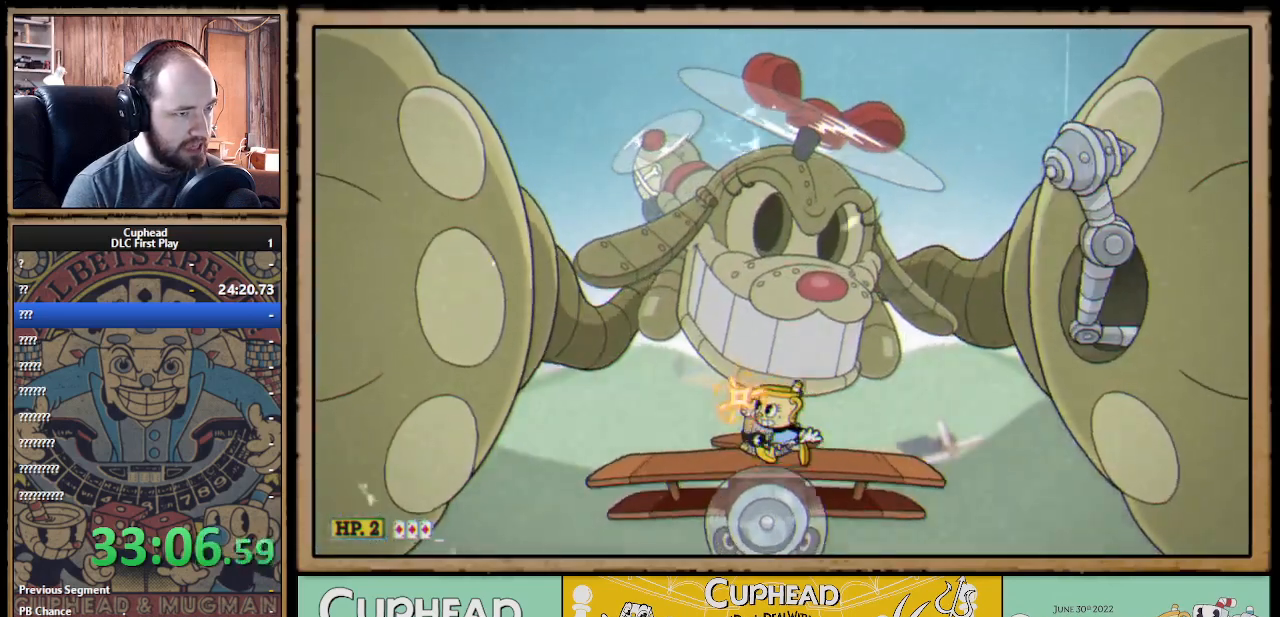
{"buttons": ["X", "R1"], "left_stick": "up-right", "right_stick": "center", "events": [[67, "left_stick", "up-right"], [183, "R1", "down"], [283, "left_stick", "up"], [433, "left_stick", "up-right"]]}
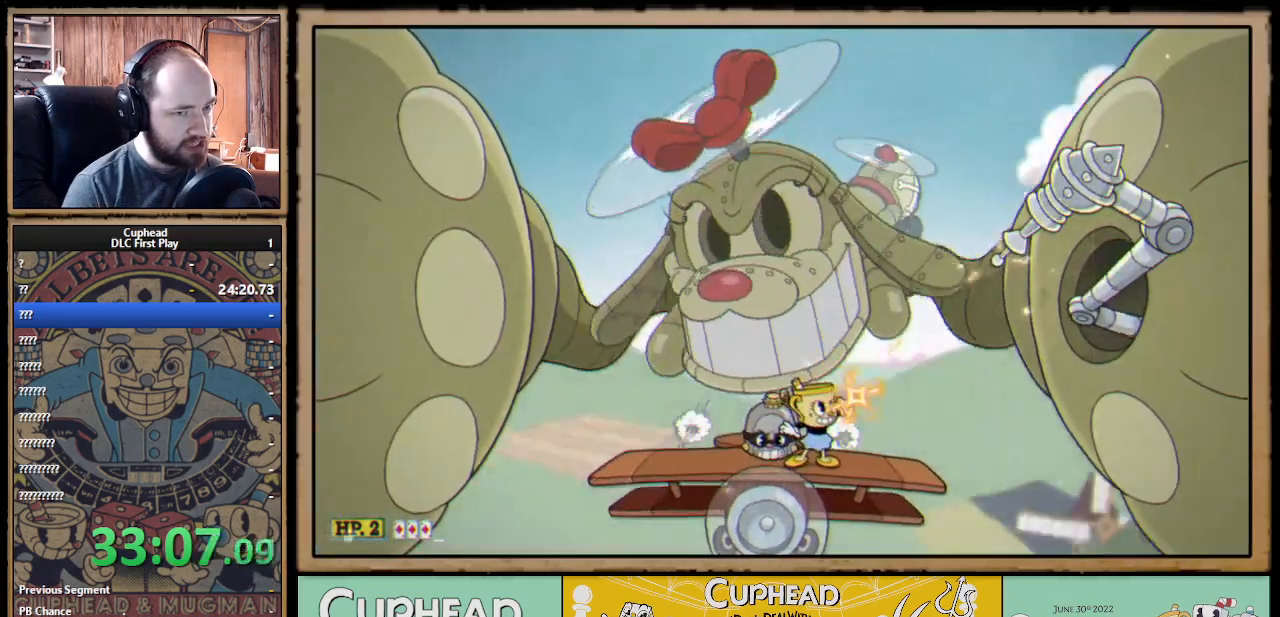
{"buttons": ["X"], "left_stick": "up-right", "right_stick": "center", "events": [[50, "R1", "up"], [233, "X", "up"], [283, "R1", "down"], [317, "X", "down"], [433, "R1", "up"]]}
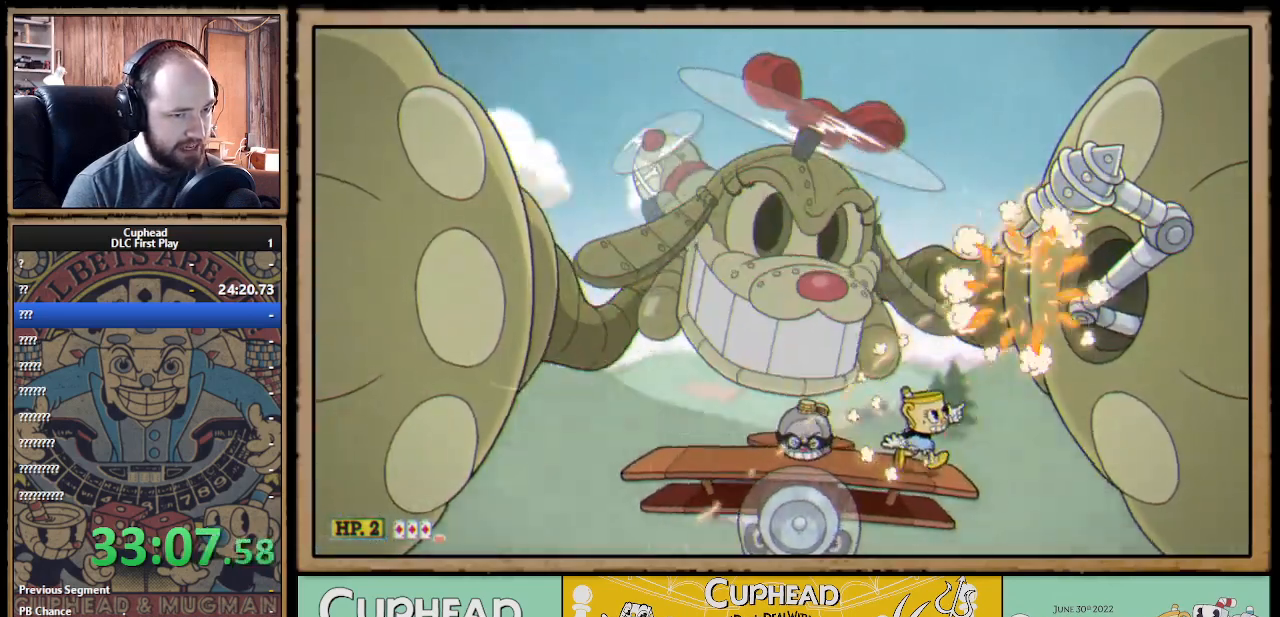
{"buttons": ["X", "R1"], "left_stick": "up", "right_stick": "center", "events": [[117, "R1", "down"], [317, "left_stick", "up"]]}
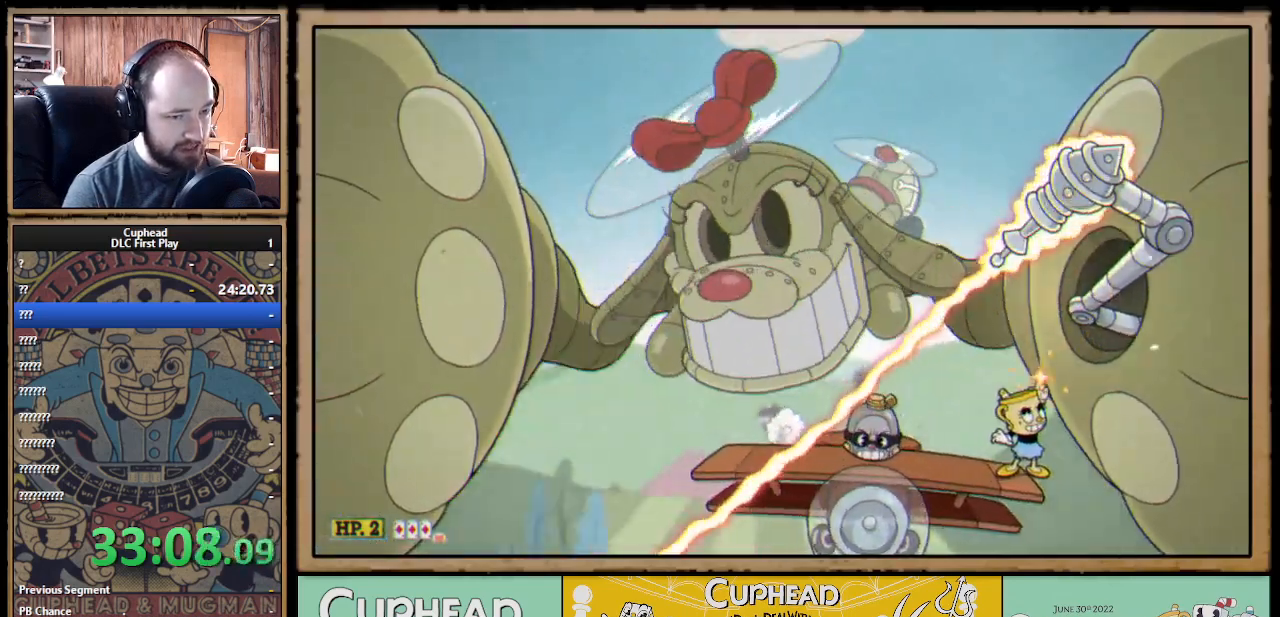
{"buttons": ["X"], "left_stick": "up-left", "right_stick": "center", "events": [[250, "left_stick", "up-left"], [317, "R1", "up"]]}
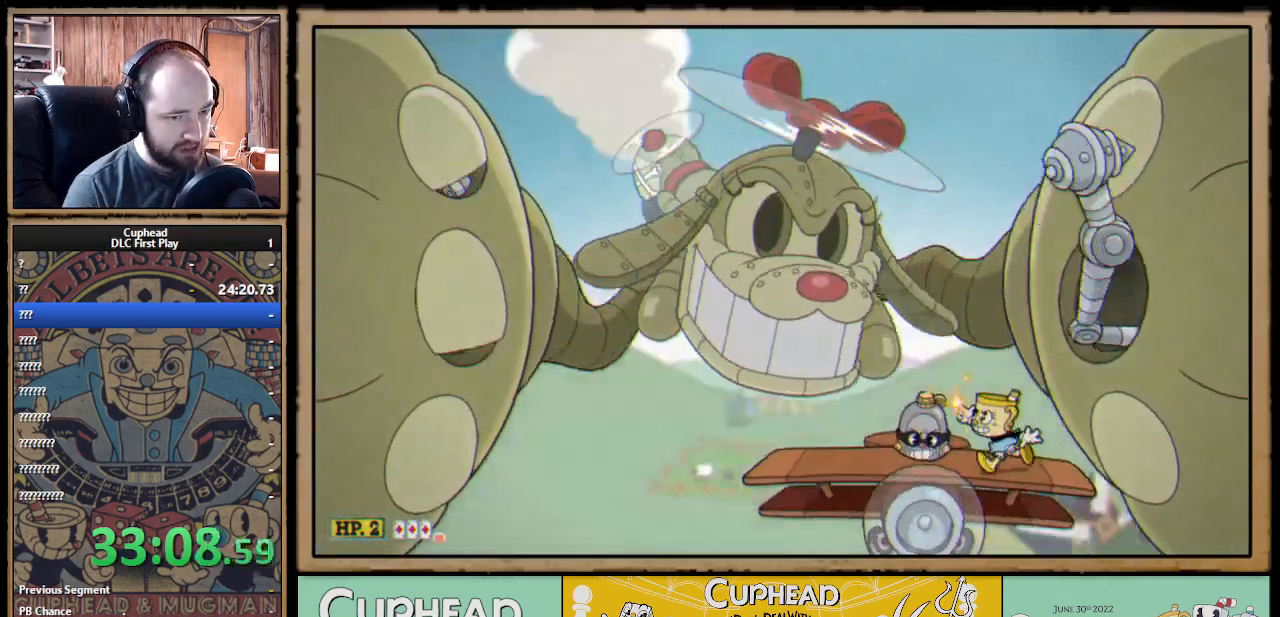
{"buttons": ["X"], "left_stick": "up-left", "right_stick": "center", "events": [[17, "left_stick", "up"], [50, "R1", "down"], [283, "R1", "up"], [283, "left_stick", "up-left"]]}
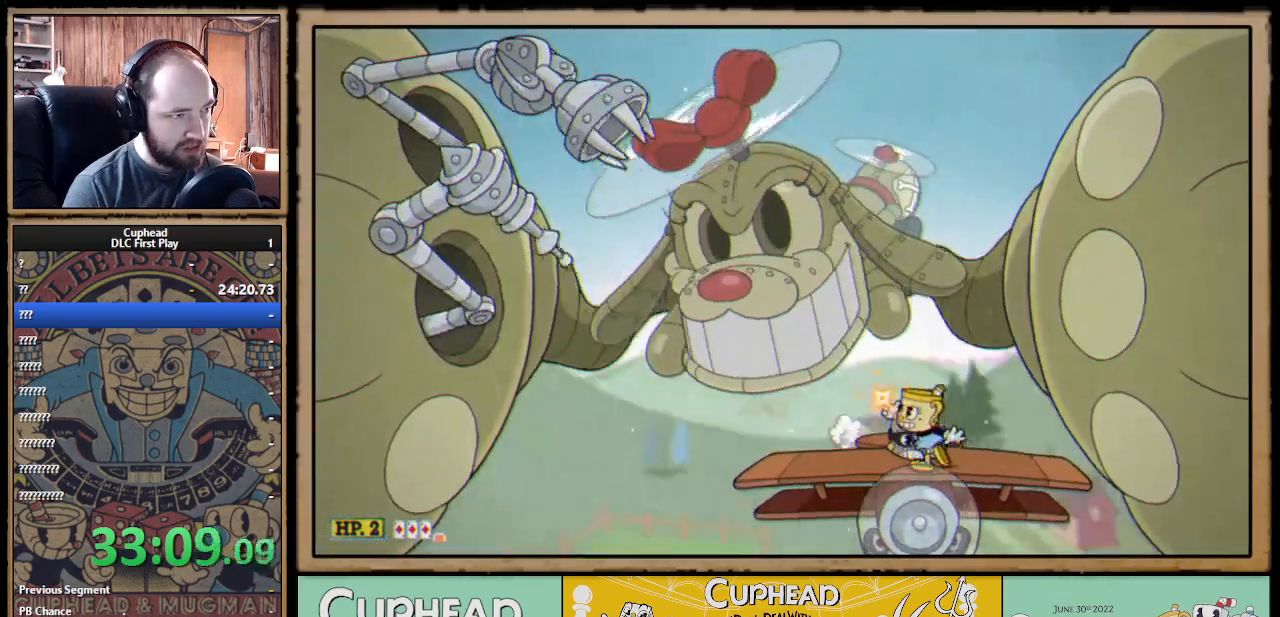
{"buttons": ["X"], "left_stick": "up-left", "right_stick": "center", "events": [[217, "X", "up"], [283, "X", "down"]]}
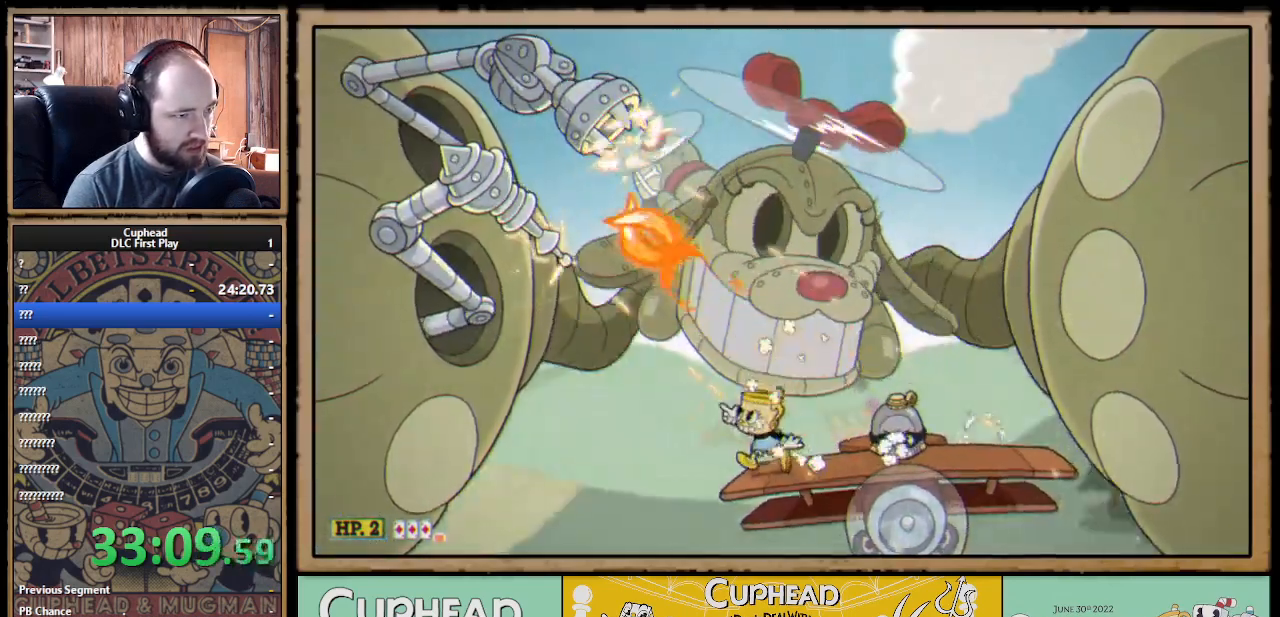
{"buttons": ["X"], "left_stick": "down", "right_stick": "center", "events": [[167, "R1", "down"], [200, "left_stick", "down"], [267, "R1", "up"]]}
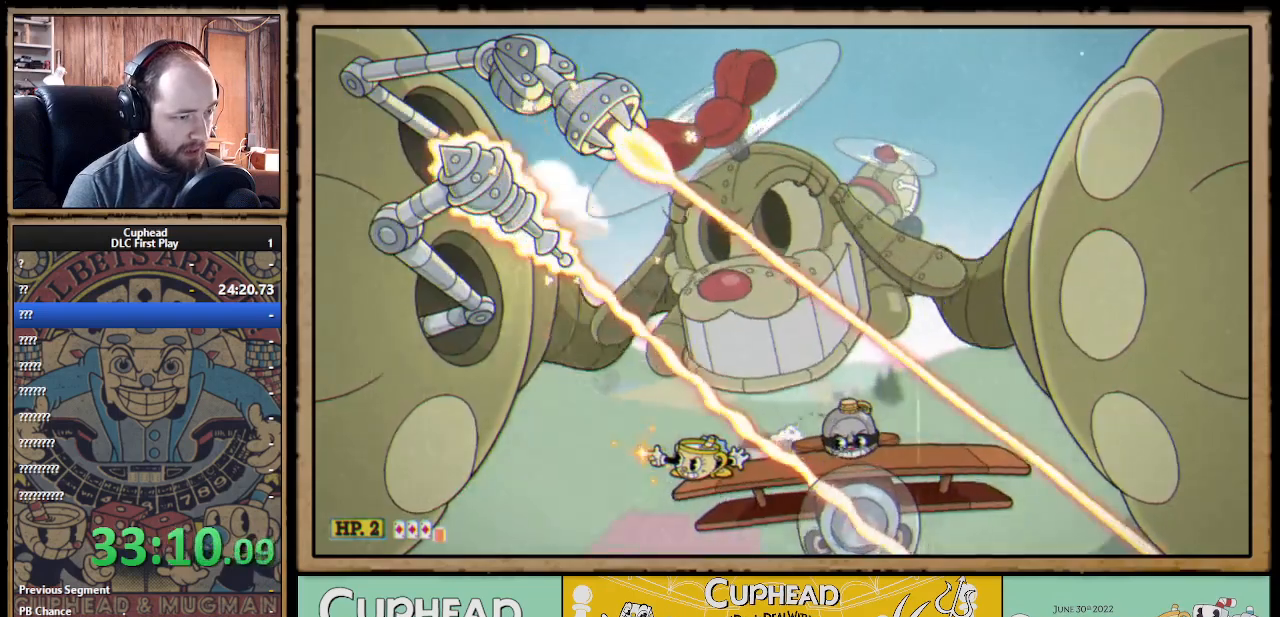
{"buttons": ["X", "R1"], "left_stick": "up", "right_stick": "center", "events": [[433, "R1", "down"], [433, "left_stick", "up"]]}
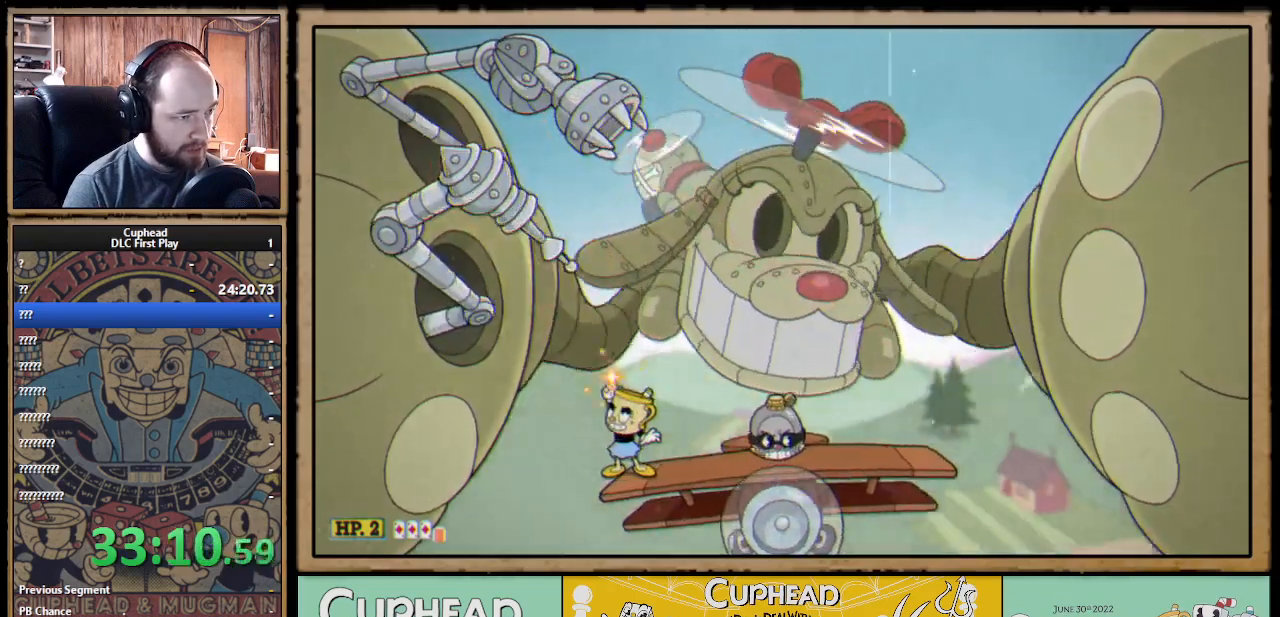
{"buttons": ["X"], "left_stick": "right", "right_stick": "center", "events": [[83, "X", "up"], [133, "X", "down"], [417, "R1", "up"], [467, "left_stick", "right"]]}